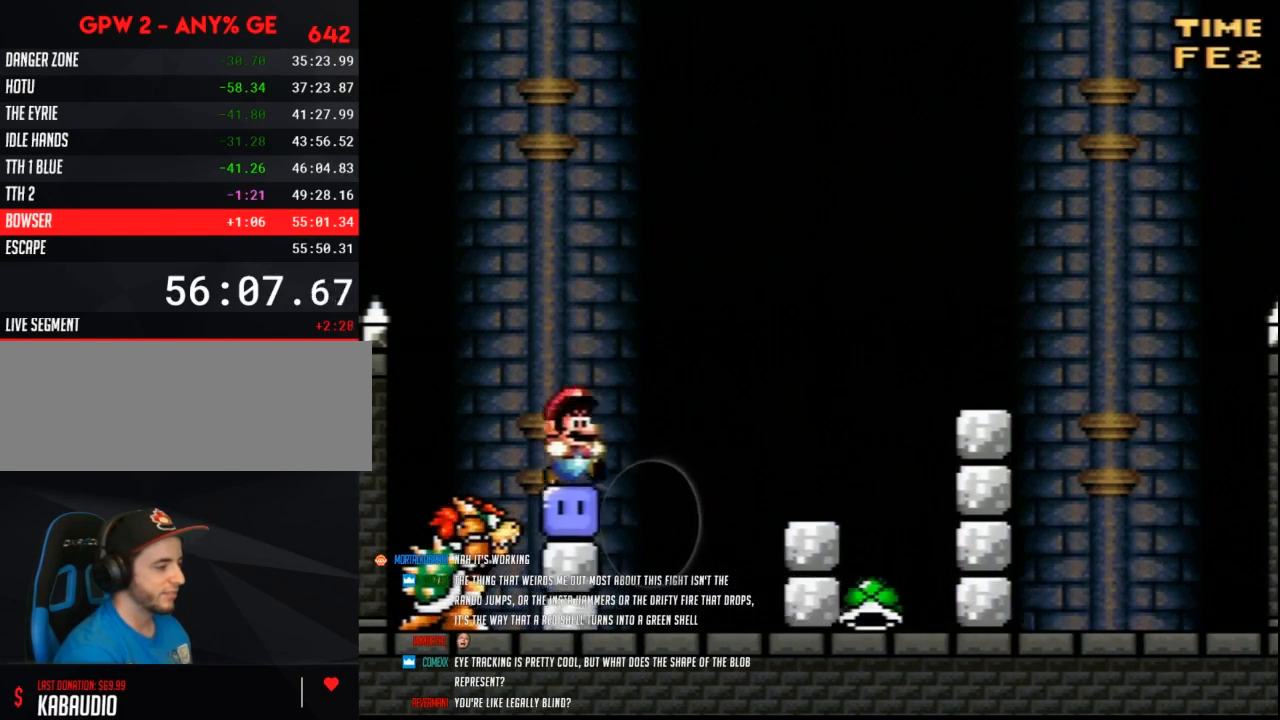
Gameplay with a controller (Nintendo layout); each line is a JSON object with the inputs held at the frame after it. "events" lists button and stick changes between this image and that frame as [ms after this image, input, new state], when the widget could be followed in between. Not read: B L3 R3.
{"buttons": ["Y", "DPAD_LEFT"], "events": [[33, "DPAD_RIGHT", "up"], [100, "Y", "down"], [417, "DPAD_LEFT", "down"]]}
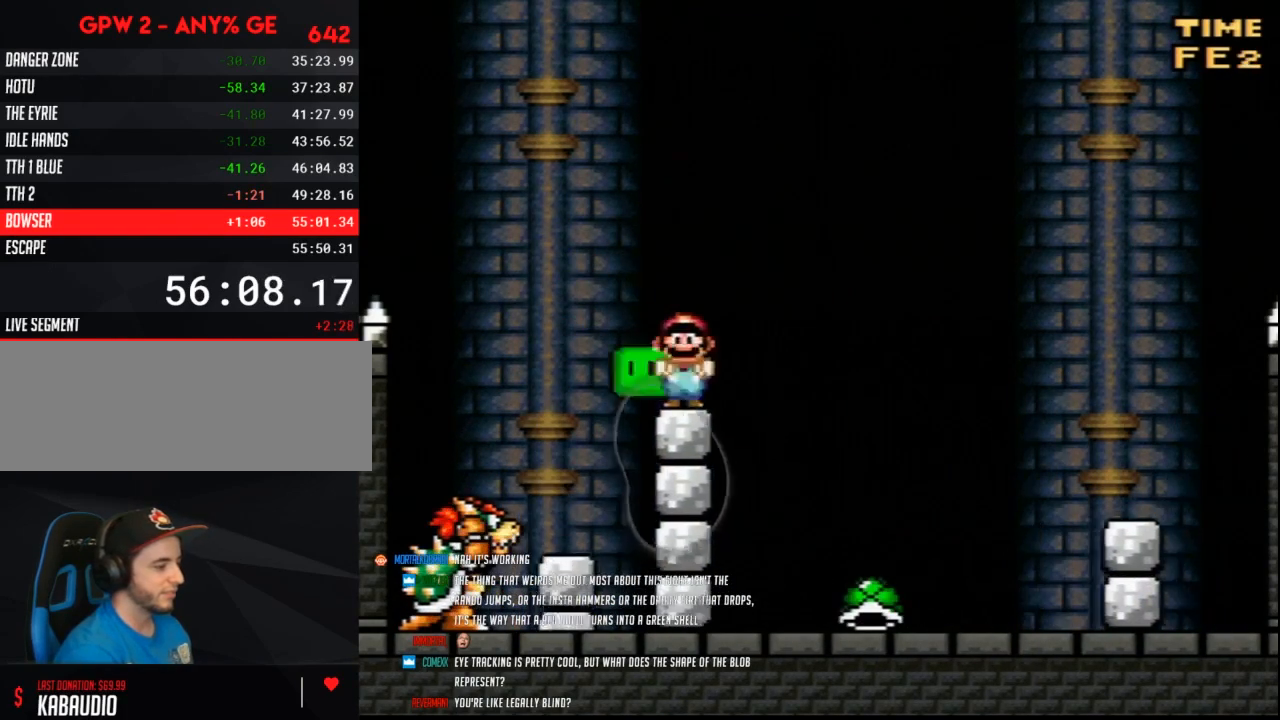
{"buttons": ["Y"], "events": [[33, "DPAD_LEFT", "up"], [283, "DPAD_LEFT", "down"], [317, "Y", "up"], [350, "Y", "down"], [400, "DPAD_LEFT", "up"]]}
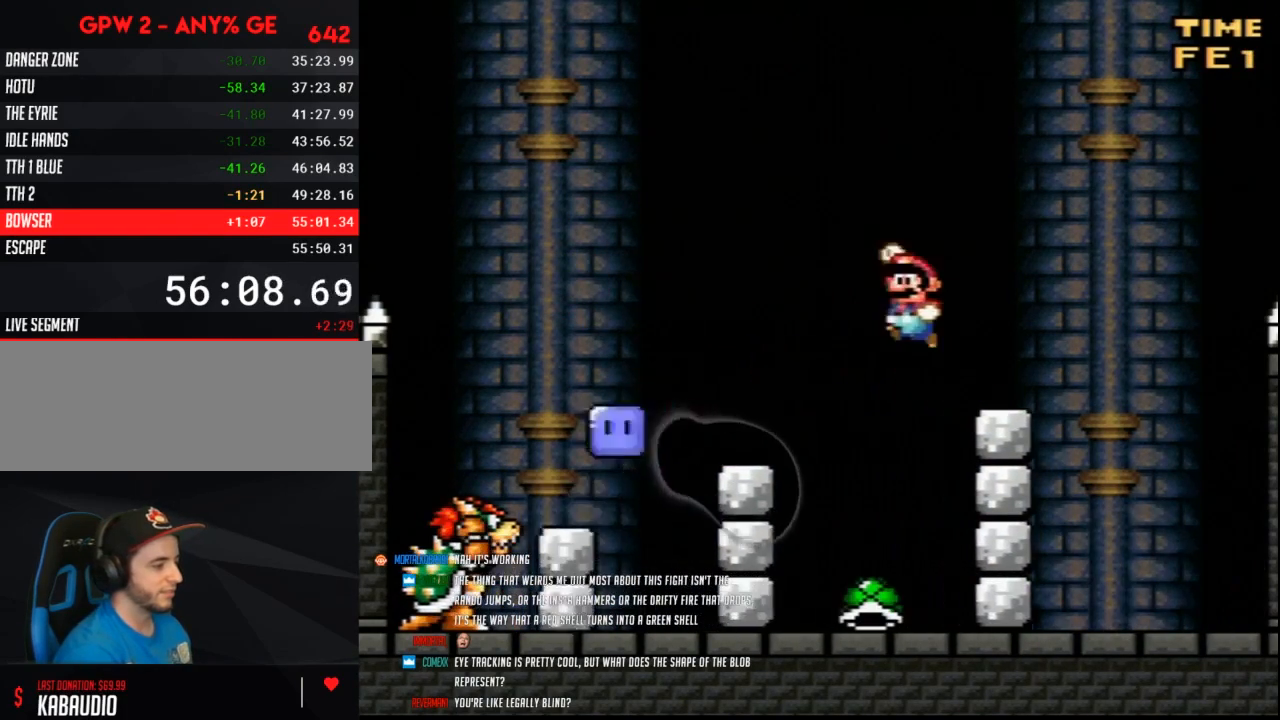
{"buttons": ["Y", "DPAD_RIGHT"], "events": [[33, "DPAD_LEFT", "down"], [350, "DPAD_LEFT", "up"], [383, "DPAD_RIGHT", "down"]]}
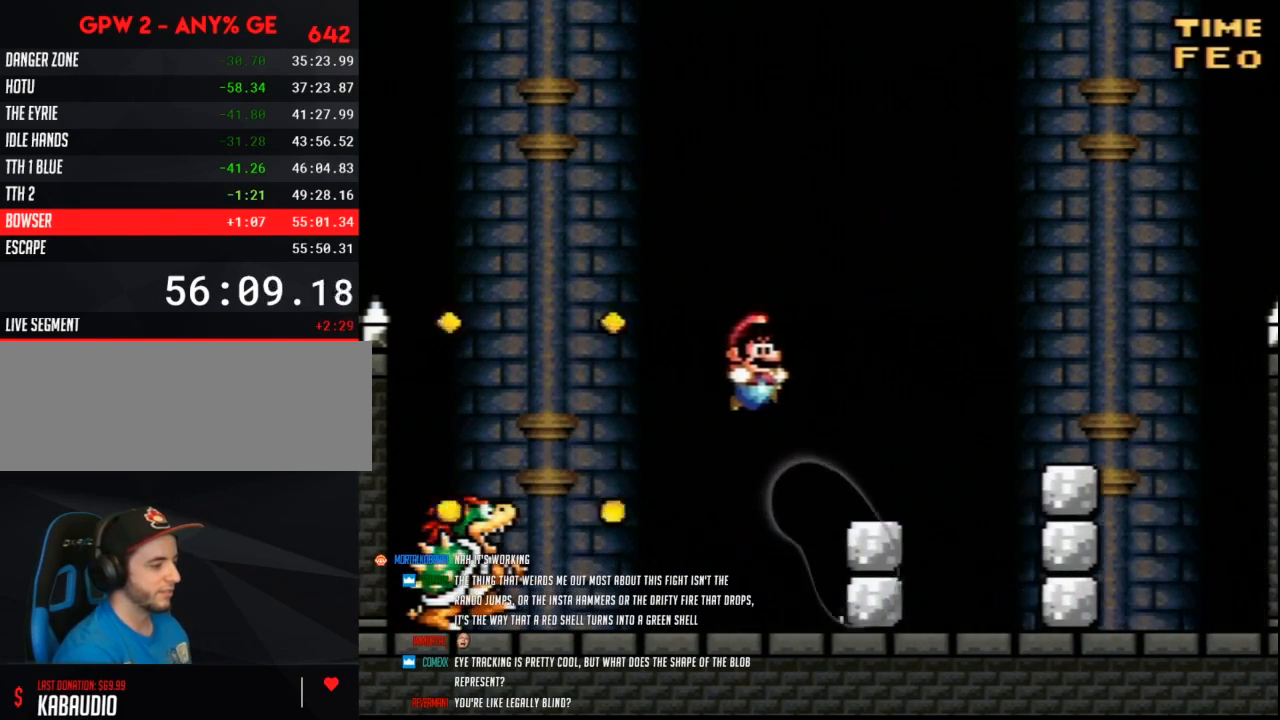
{"buttons": ["Y"], "events": [[317, "DPAD_RIGHT", "up"], [350, "DPAD_LEFT", "down"], [467, "DPAD_LEFT", "up"]]}
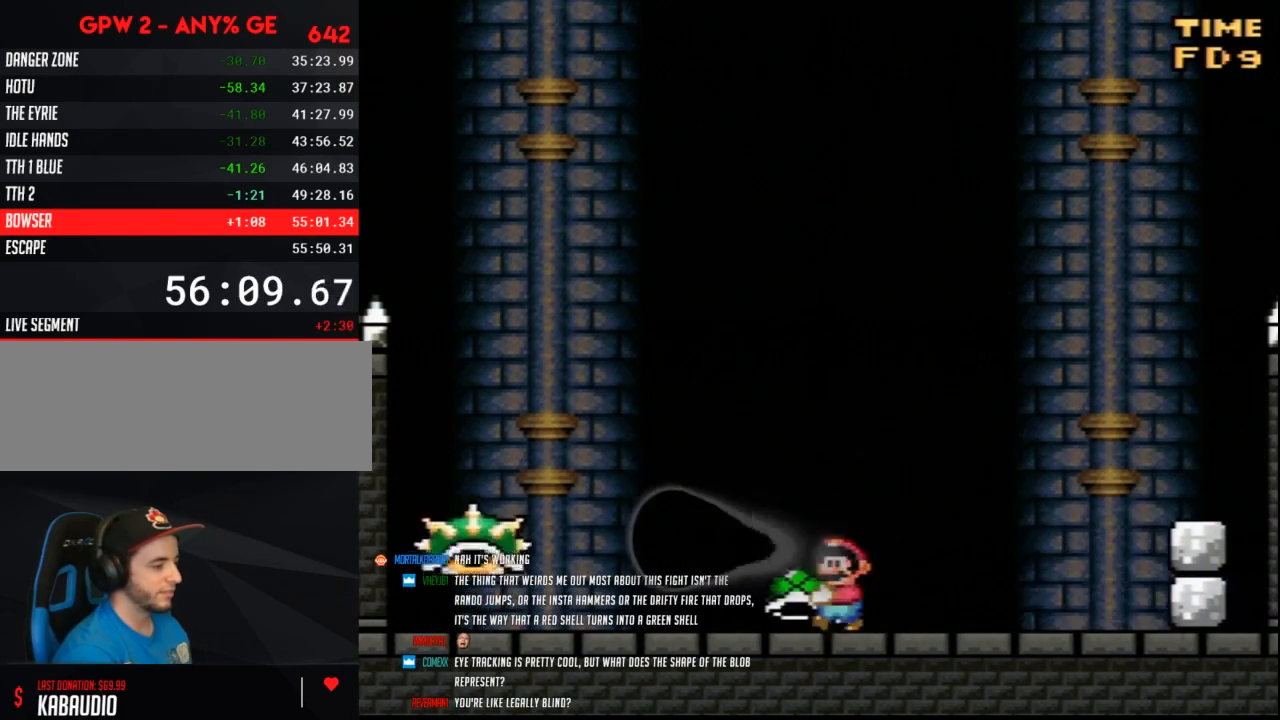
{"buttons": ["Y", "DPAD_UP", "DPAD_LEFT"]}
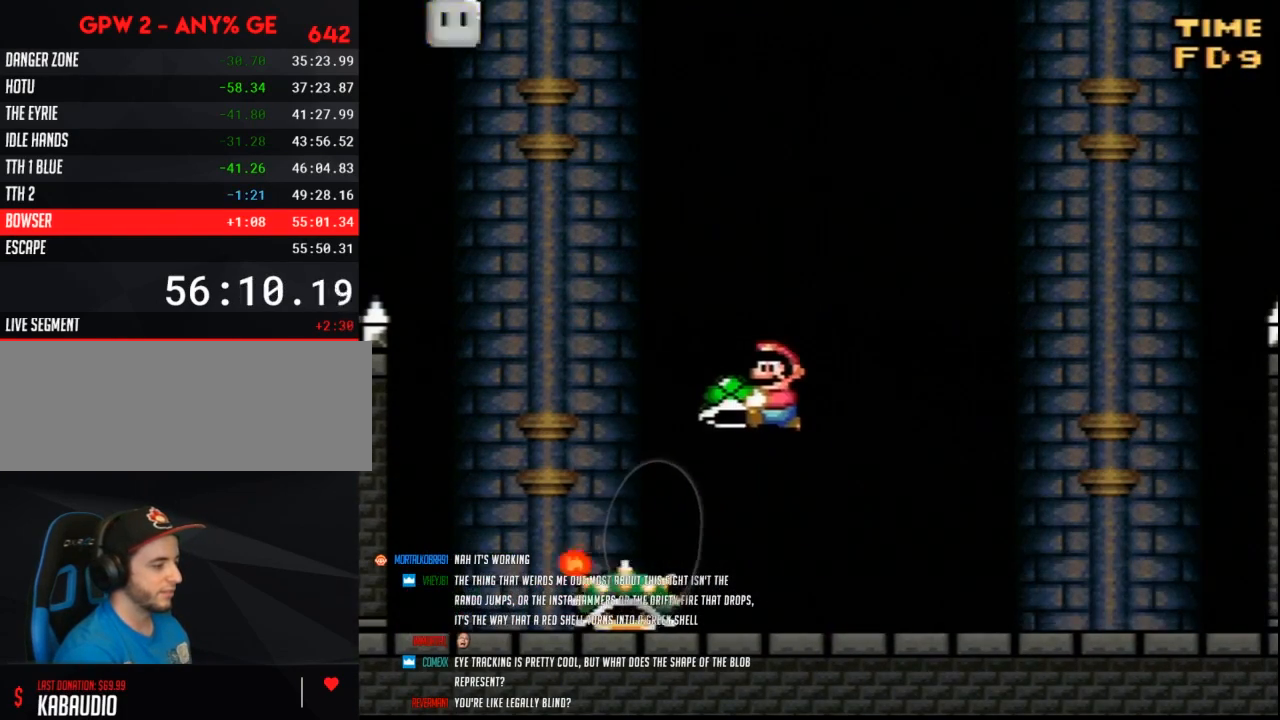
{"buttons": ["Y", "DPAD_RIGHT"]}
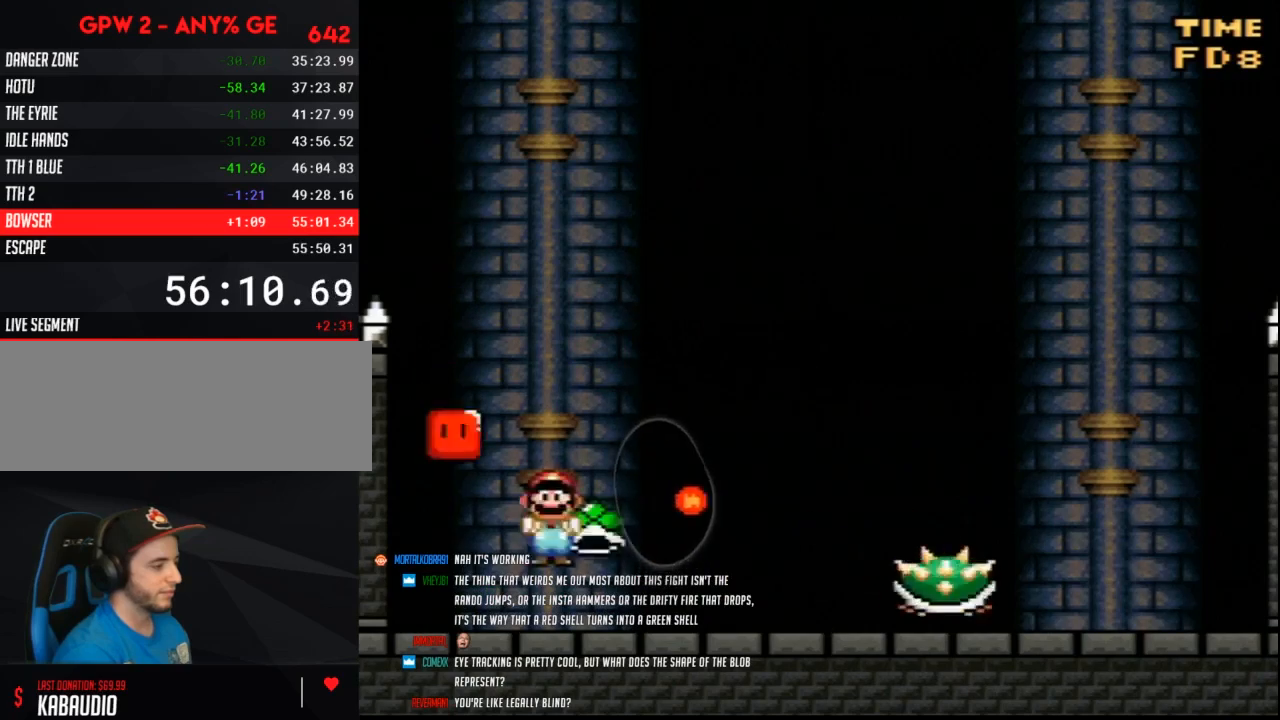
{"buttons": ["Y", "DPAD_UP"]}
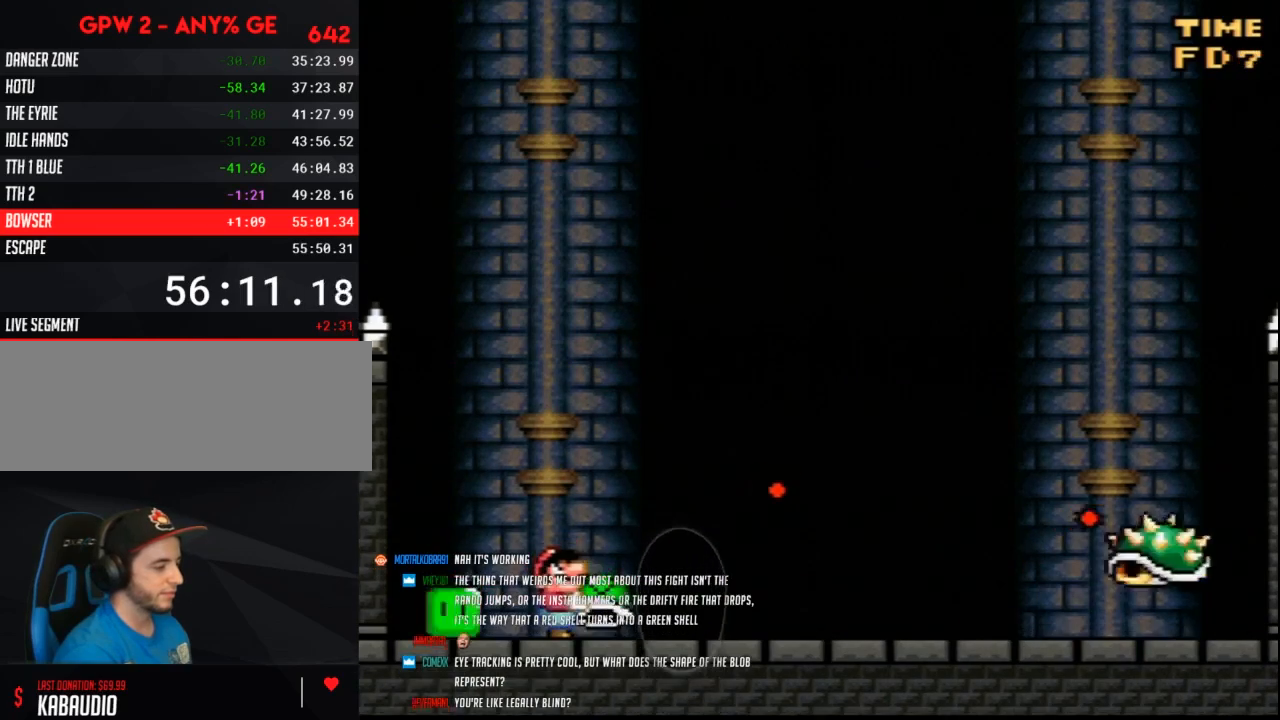
{"buttons": ["Y", "DPAD_LEFT"]}
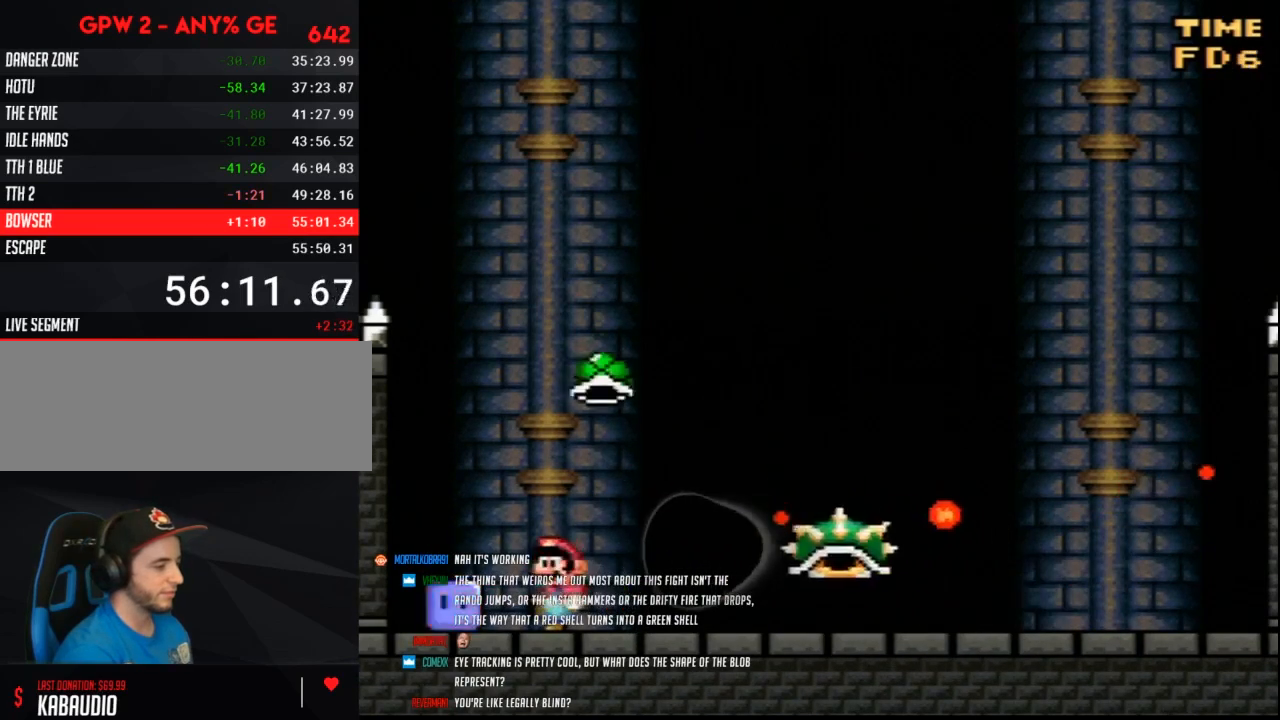
{"buttons": ["Y", "DPAD_RIGHT"], "events": [[417, "DPAD_LEFT", "up"], [433, "DPAD_RIGHT", "down"]]}
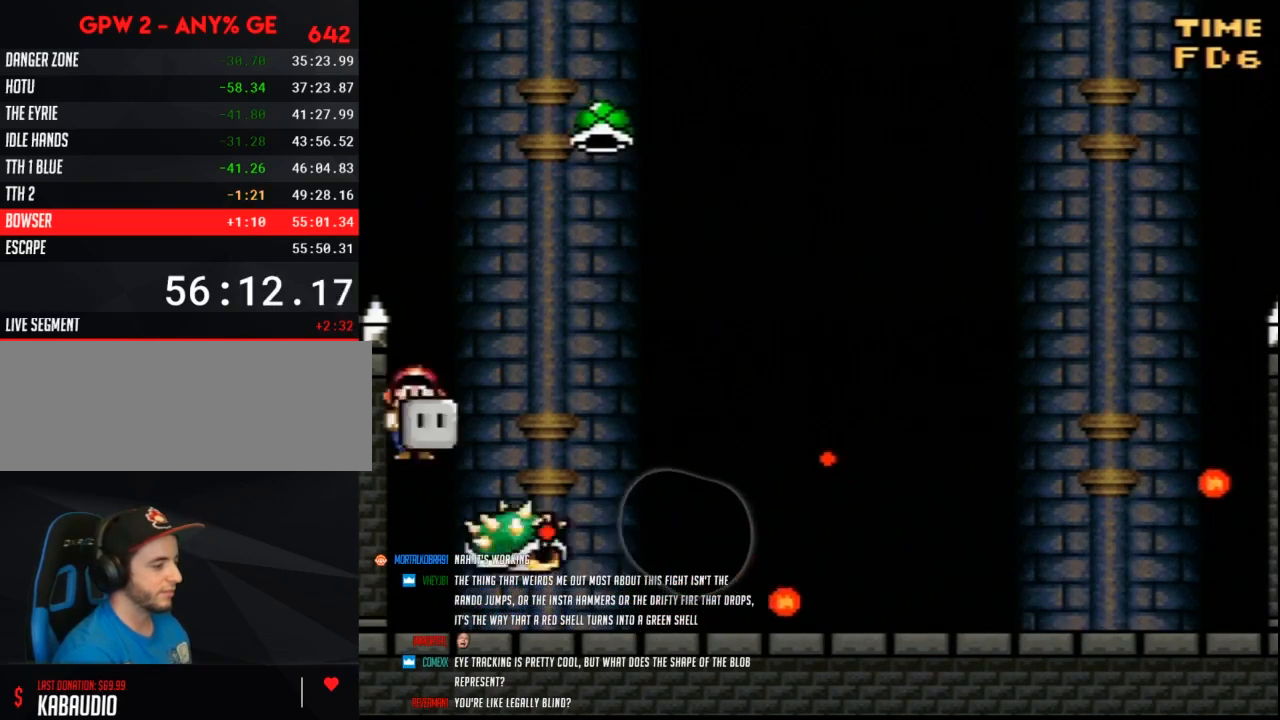
{"buttons": ["Y", "DPAD_RIGHT"], "events": [[217, "DPAD_LEFT", "down"], [217, "DPAD_RIGHT", "up"], [350, "DPAD_LEFT", "up"], [350, "DPAD_RIGHT", "down"]]}
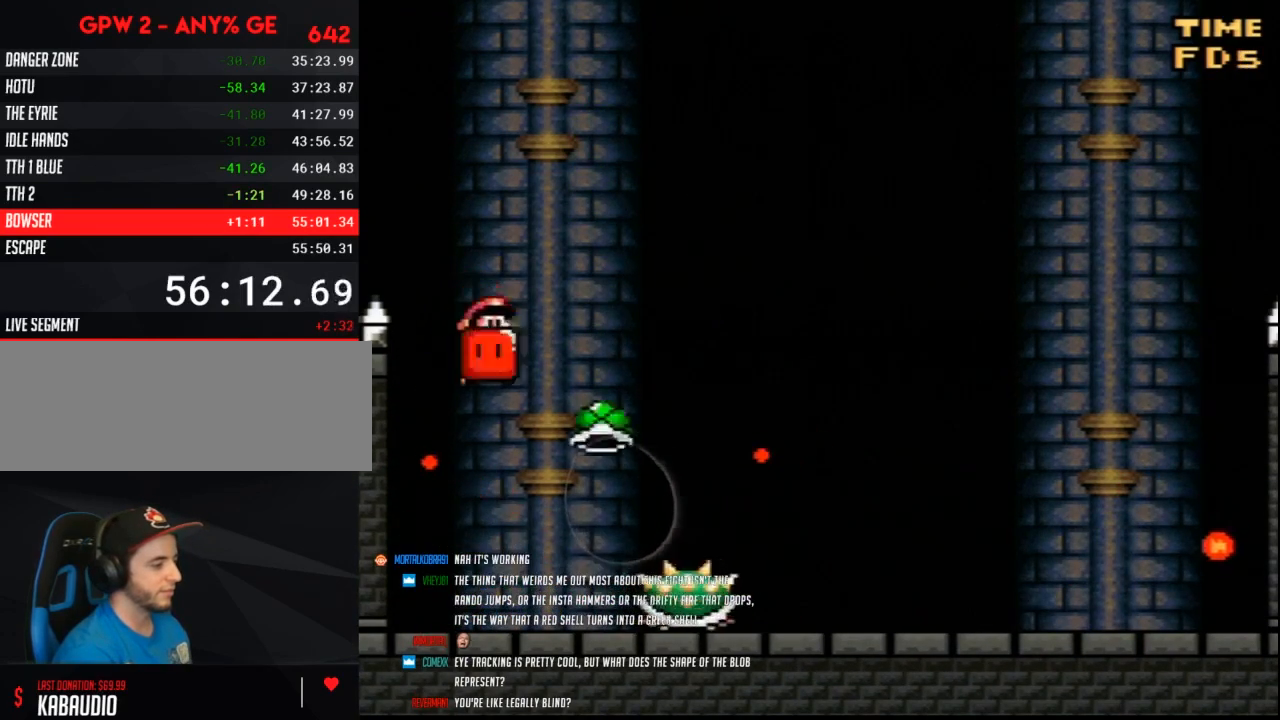
{"buttons": ["Y"], "events": [[33, "DPAD_LEFT", "down"], [33, "DPAD_RIGHT", "up"], [283, "DPAD_LEFT", "up"], [317, "DPAD_RIGHT", "down"], [433, "DPAD_RIGHT", "up"]]}
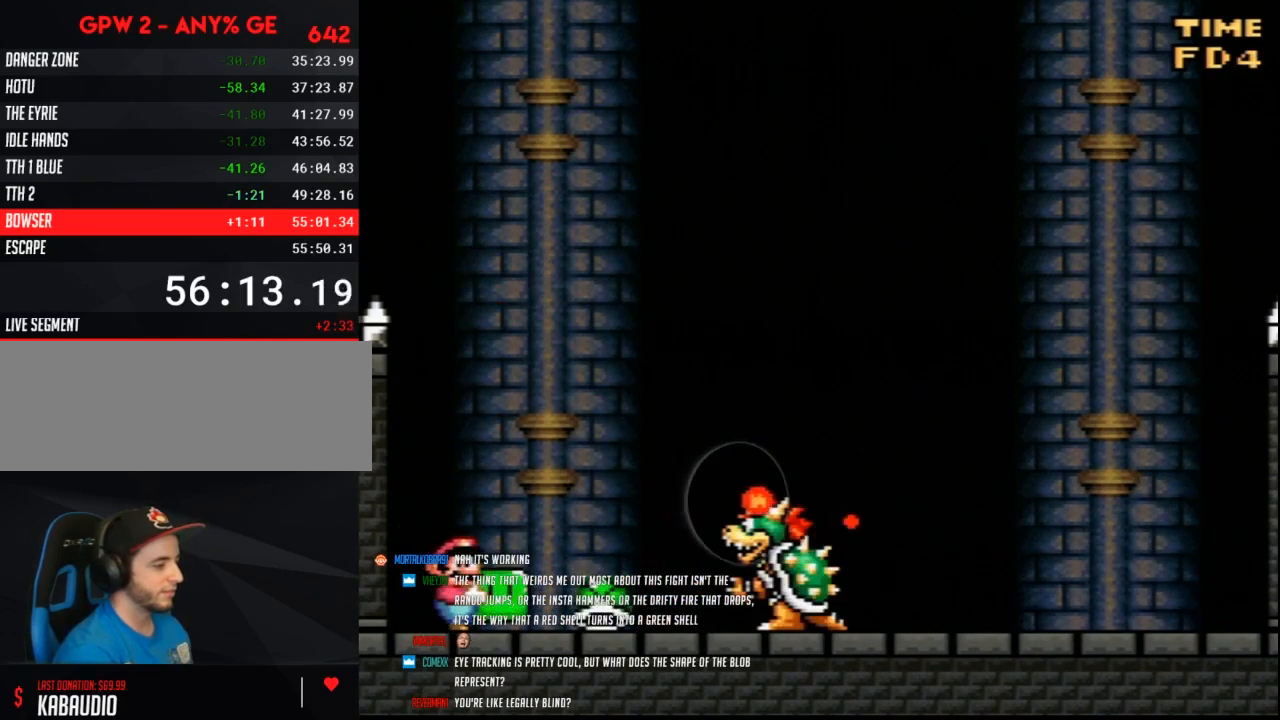
{"buttons": ["Y"], "events": []}
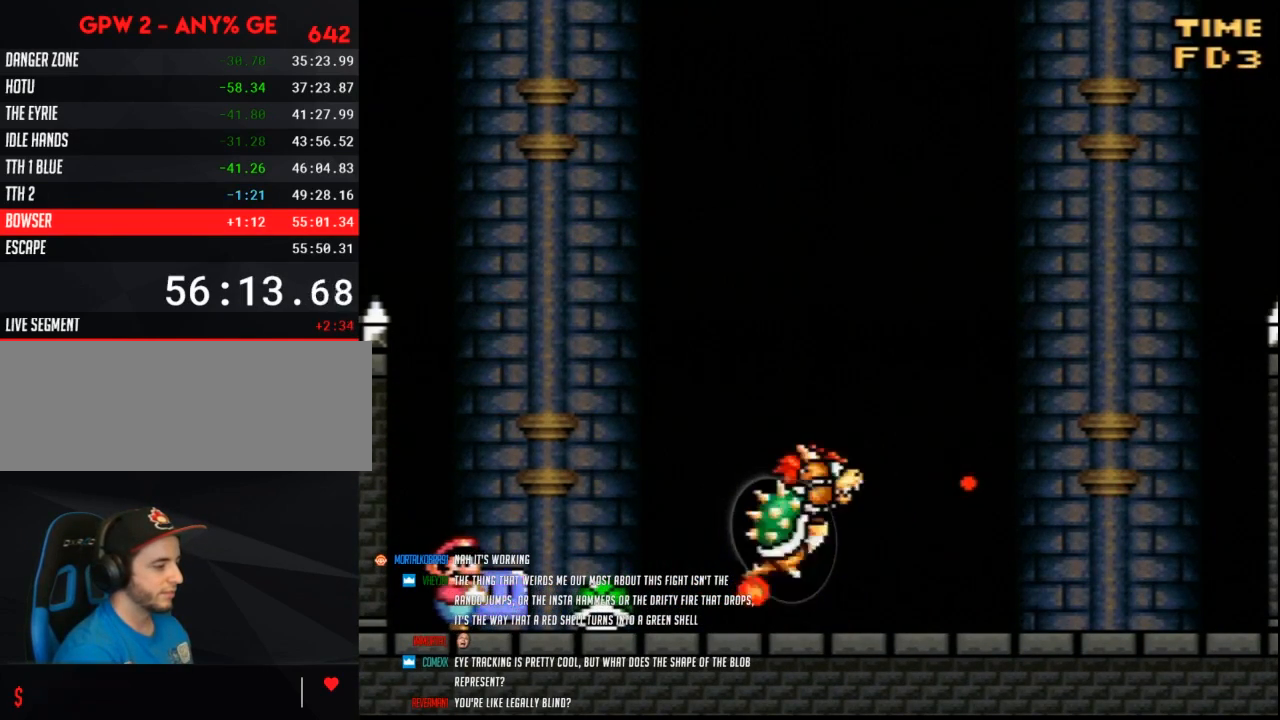
{"buttons": ["Y", "DPAD_RIGHT"], "events": [[183, "DPAD_RIGHT", "down"], [250, "DPAD_RIGHT", "up"], [367, "DPAD_RIGHT", "down"]]}
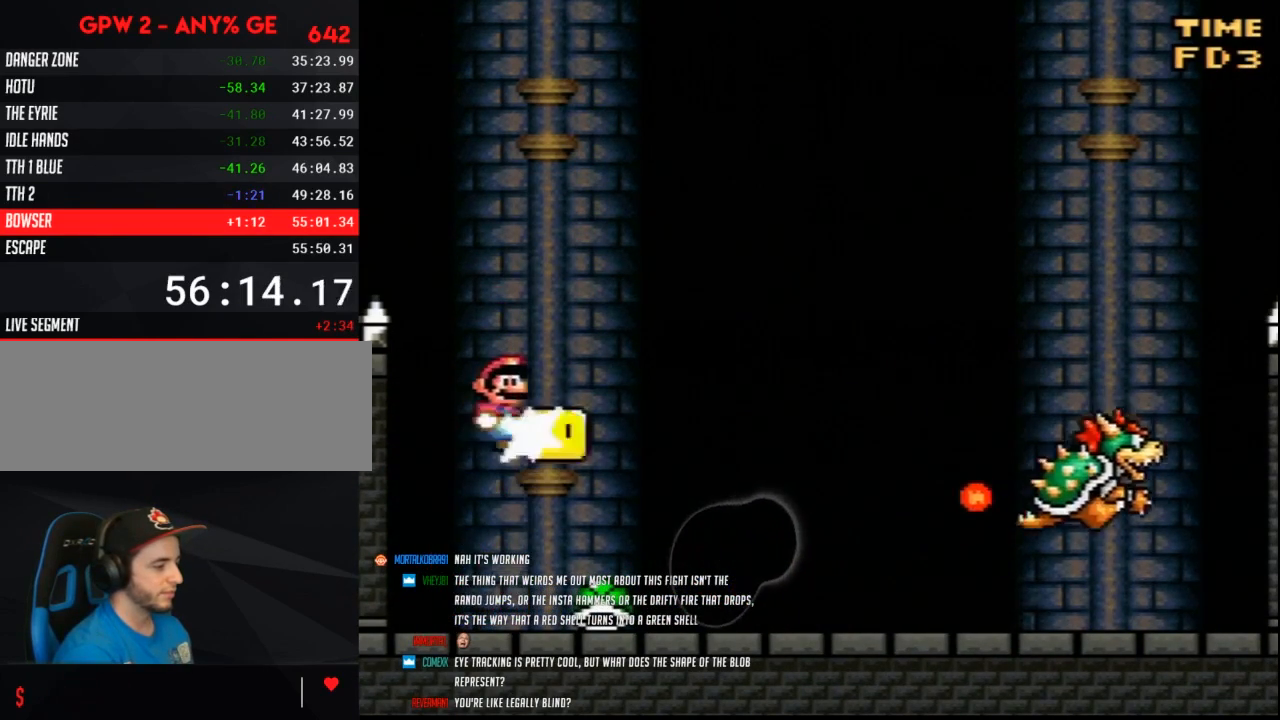
{"buttons": ["DPAD_RIGHT"], "events": [[33, "Y", "up"], [67, "DPAD_RIGHT", "up"], [67, "Y", "down"], [167, "DPAD_LEFT", "down"], [250, "DPAD_LEFT", "up"], [283, "DPAD_RIGHT", "down"], [500, "Y", "up"]]}
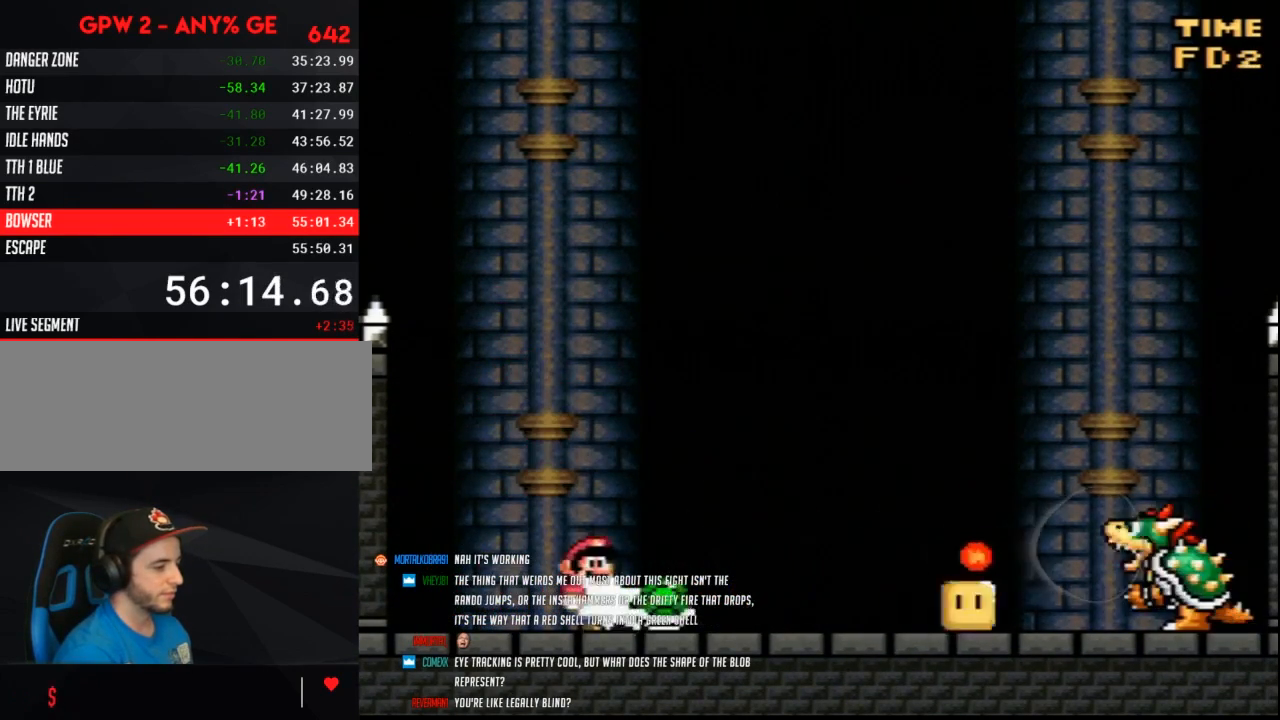
{"buttons": ["Y", "DPAD_RIGHT"], "events": [[33, "Y", "down"], [317, "DPAD_RIGHT", "up"], [367, "DPAD_RIGHT", "down"]]}
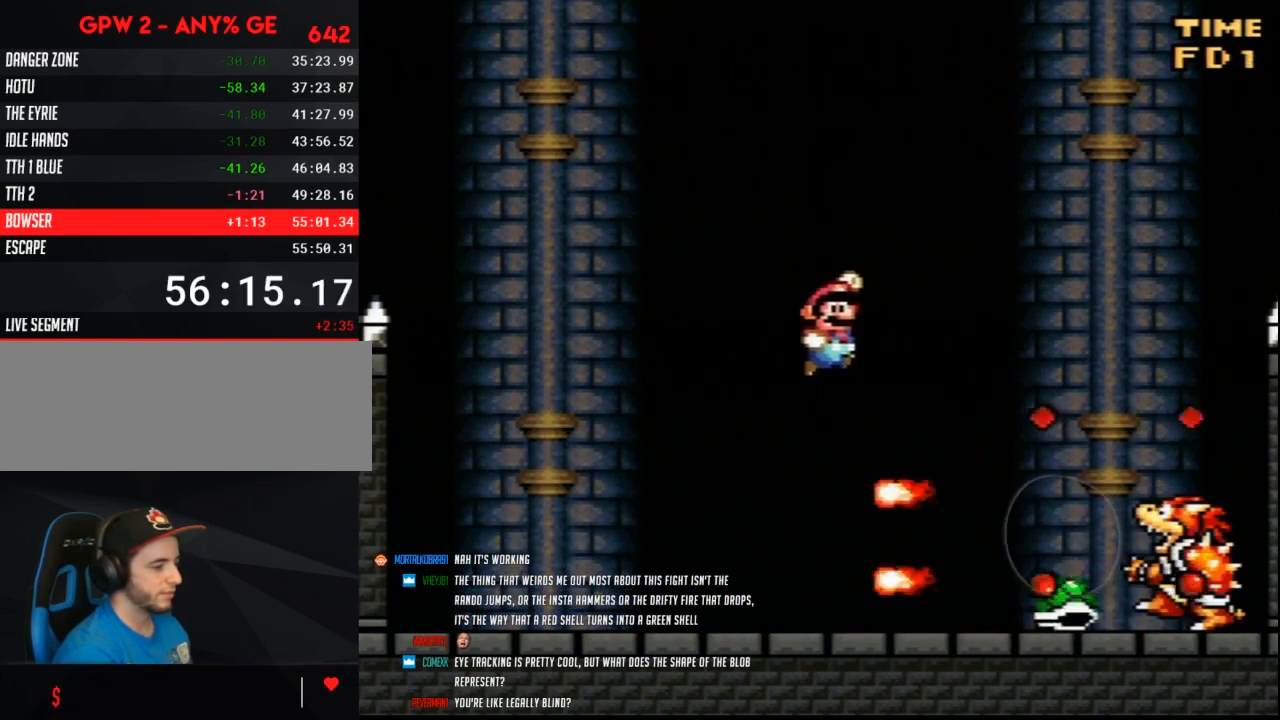
{"buttons": ["Y"], "events": [[100, "DPAD_RIGHT", "up"], [150, "DPAD_LEFT", "down"], [467, "DPAD_LEFT", "up"]]}
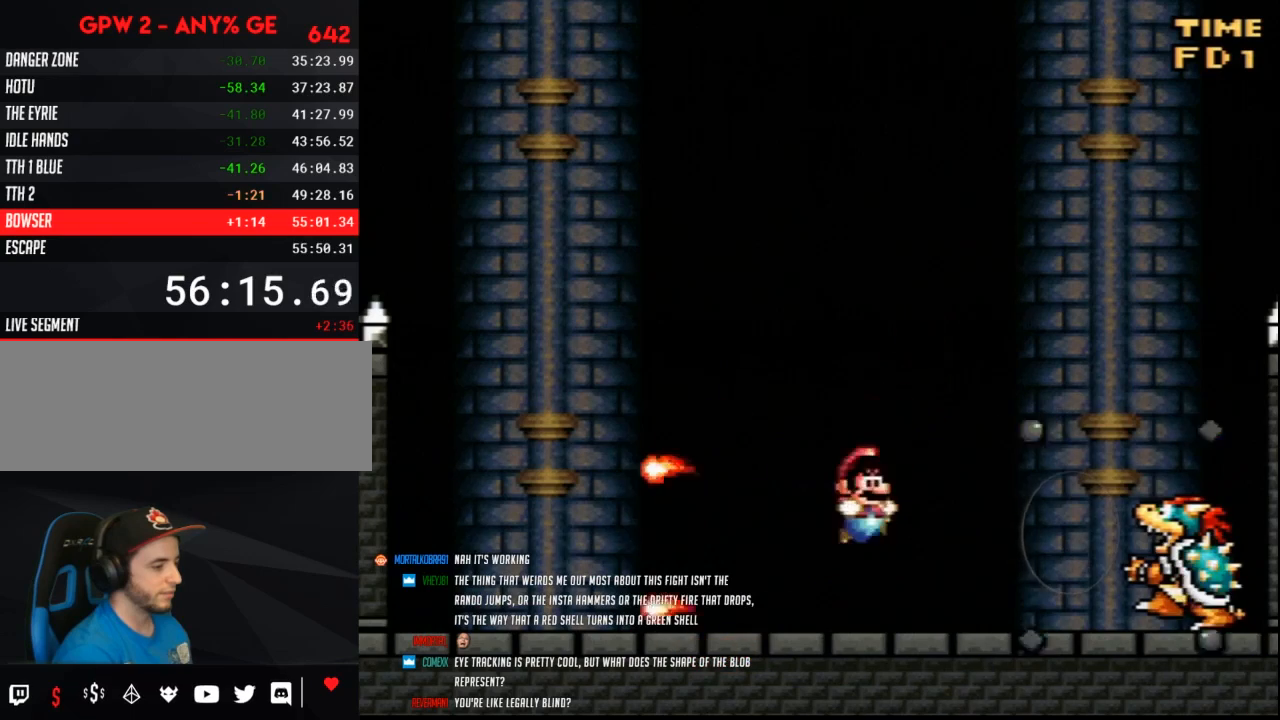
{"buttons": ["Y"], "events": [[33, "DPAD_RIGHT", "down"], [67, "DPAD_RIGHT", "up"], [117, "DPAD_LEFT", "down"], [250, "DPAD_LEFT", "up"]]}
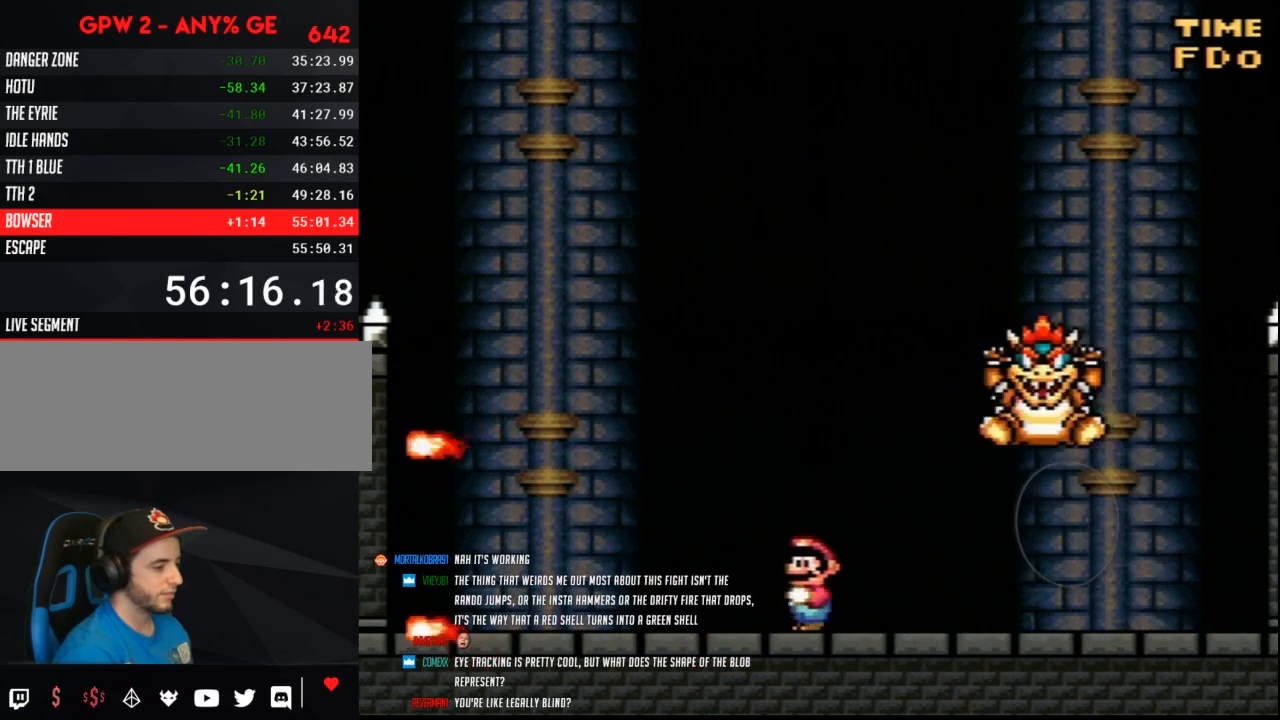
{"buttons": ["Y", "DPAD_UP", "DPAD_LEFT"]}
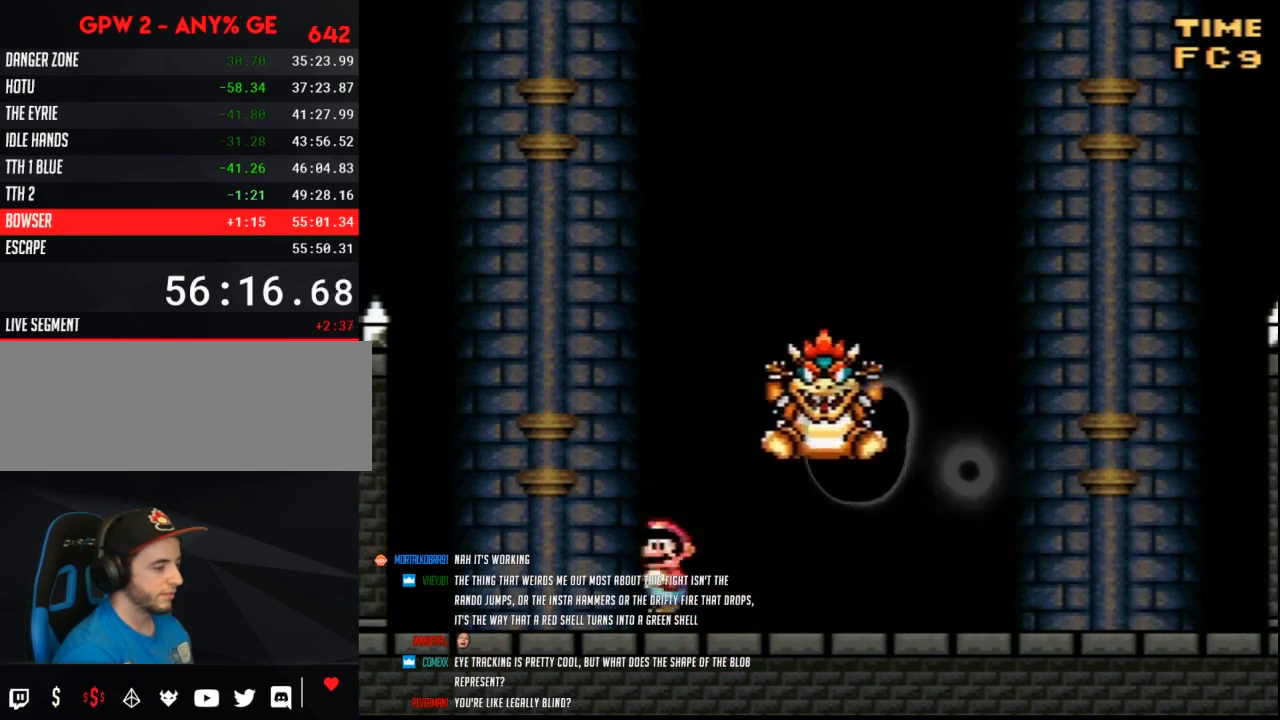
{"buttons": ["Y", "DPAD_RIGHT"]}
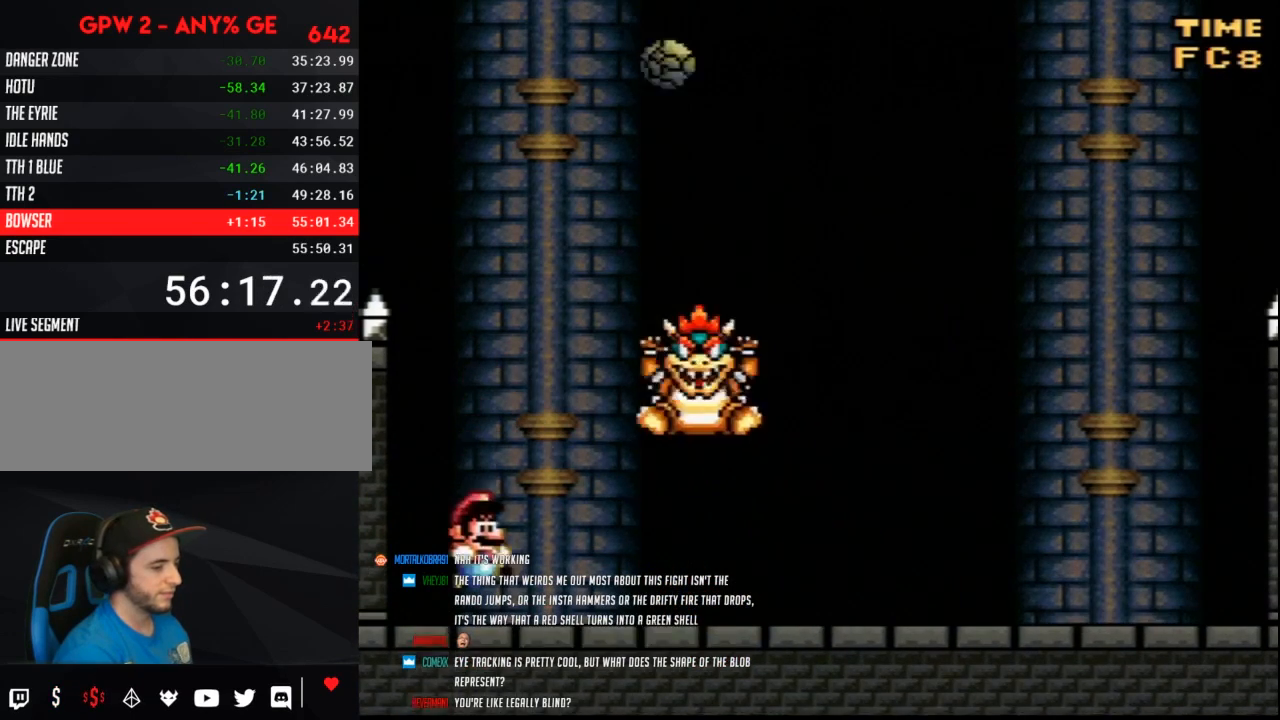
{"buttons": ["Y", "DPAD_LEFT"], "events": [[483, "DPAD_LEFT", "down"], [483, "DPAD_RIGHT", "up"]]}
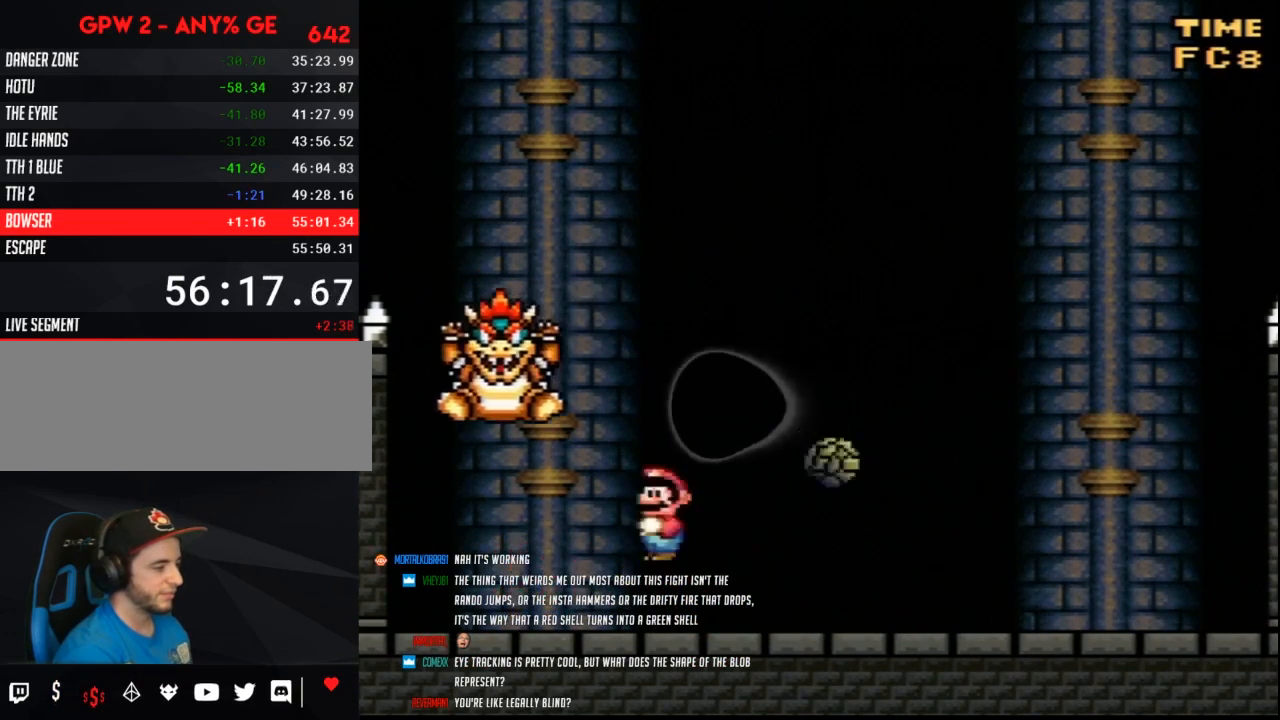
{"buttons": ["Y", "DPAD_RIGHT"], "events": [[117, "DPAD_LEFT", "up"], [150, "DPAD_RIGHT", "down"], [300, "DPAD_RIGHT", "up"], [500, "DPAD_RIGHT", "down"]]}
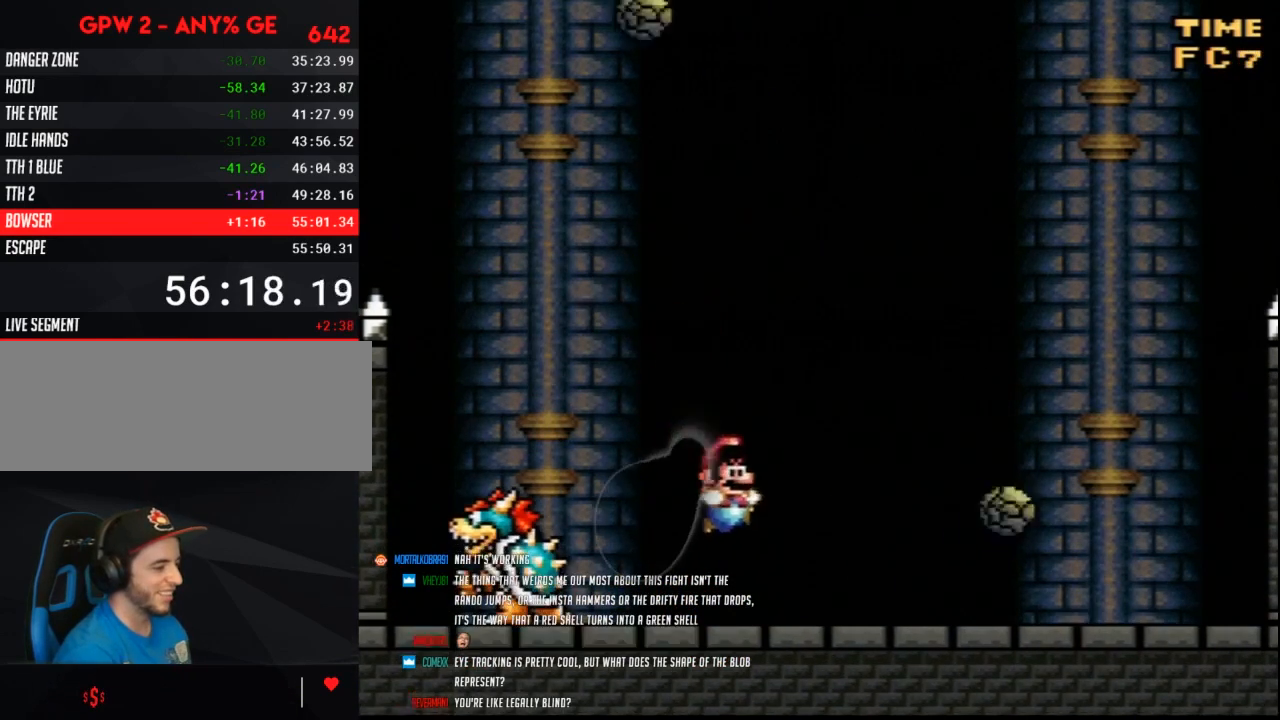
{"buttons": ["Y", "DPAD_LEFT"], "events": [[450, "DPAD_LEFT", "down"], [450, "DPAD_RIGHT", "up"]]}
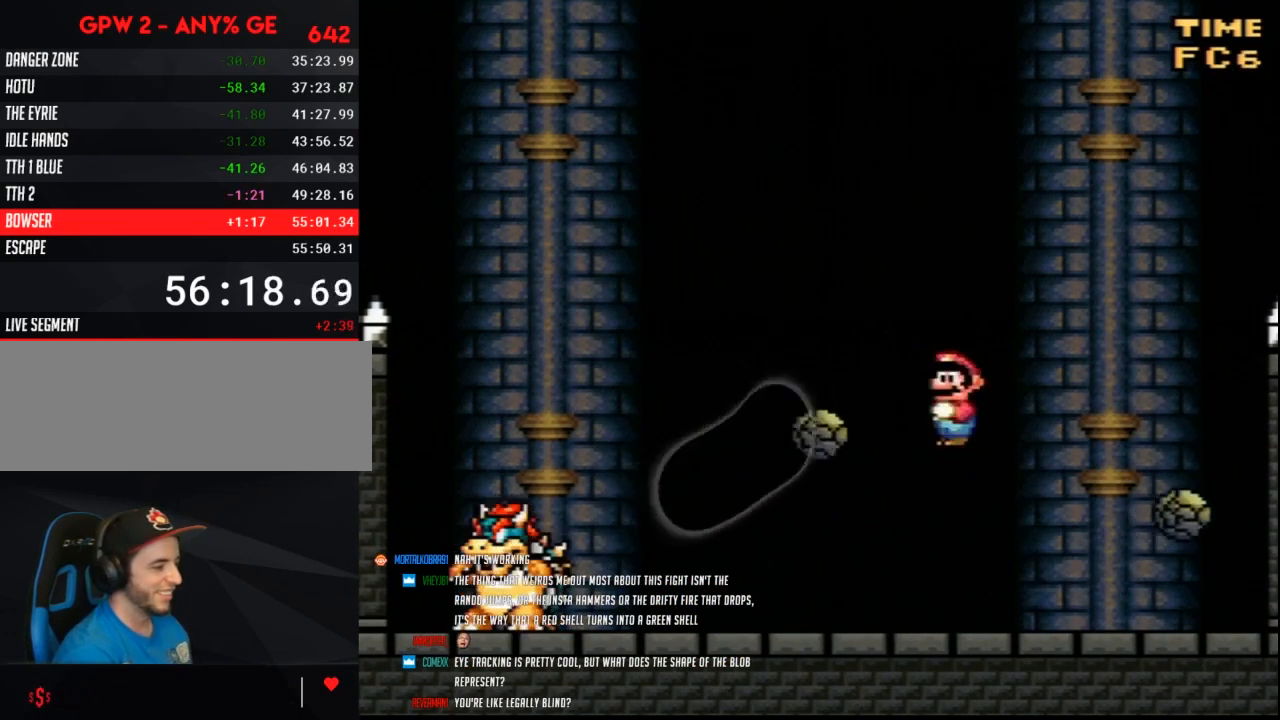
{"buttons": ["Y", "DPAD_LEFT"], "events": [[333, "DPAD_LEFT", "up"], [367, "DPAD_RIGHT", "down"], [483, "DPAD_LEFT", "down"], [483, "DPAD_RIGHT", "up"]]}
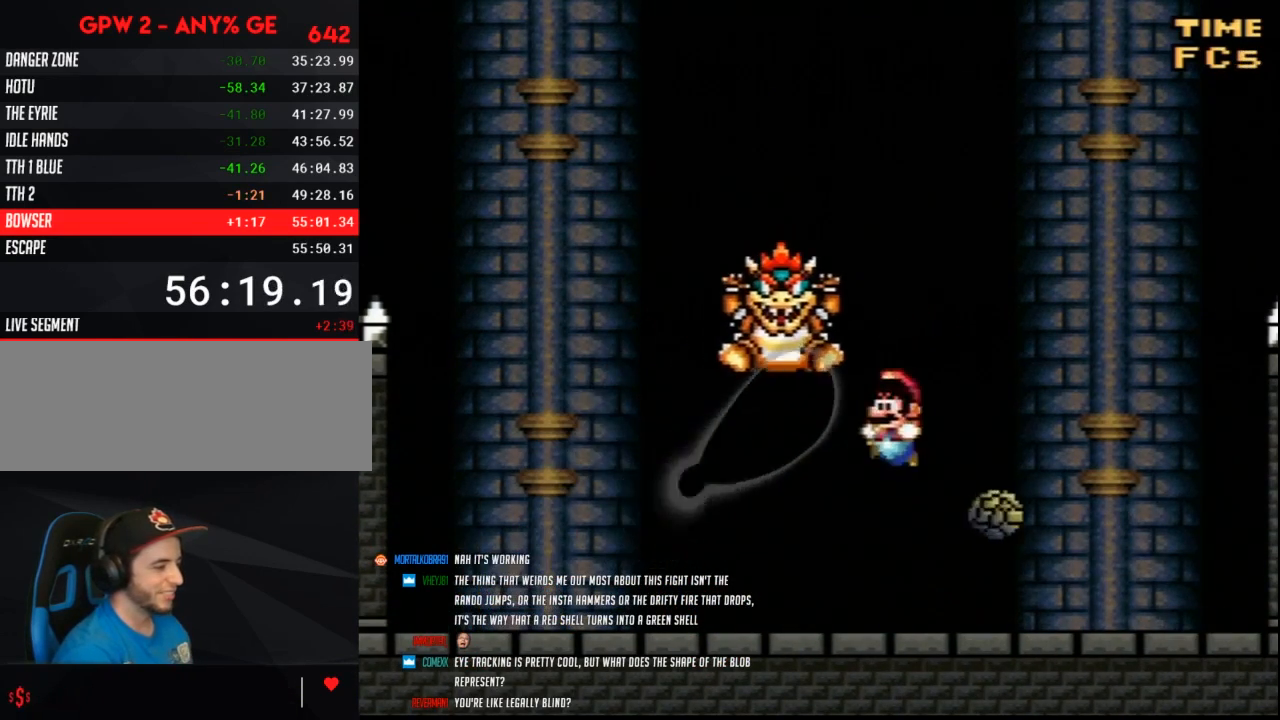
{"buttons": ["Y", "DPAD_LEFT"], "events": []}
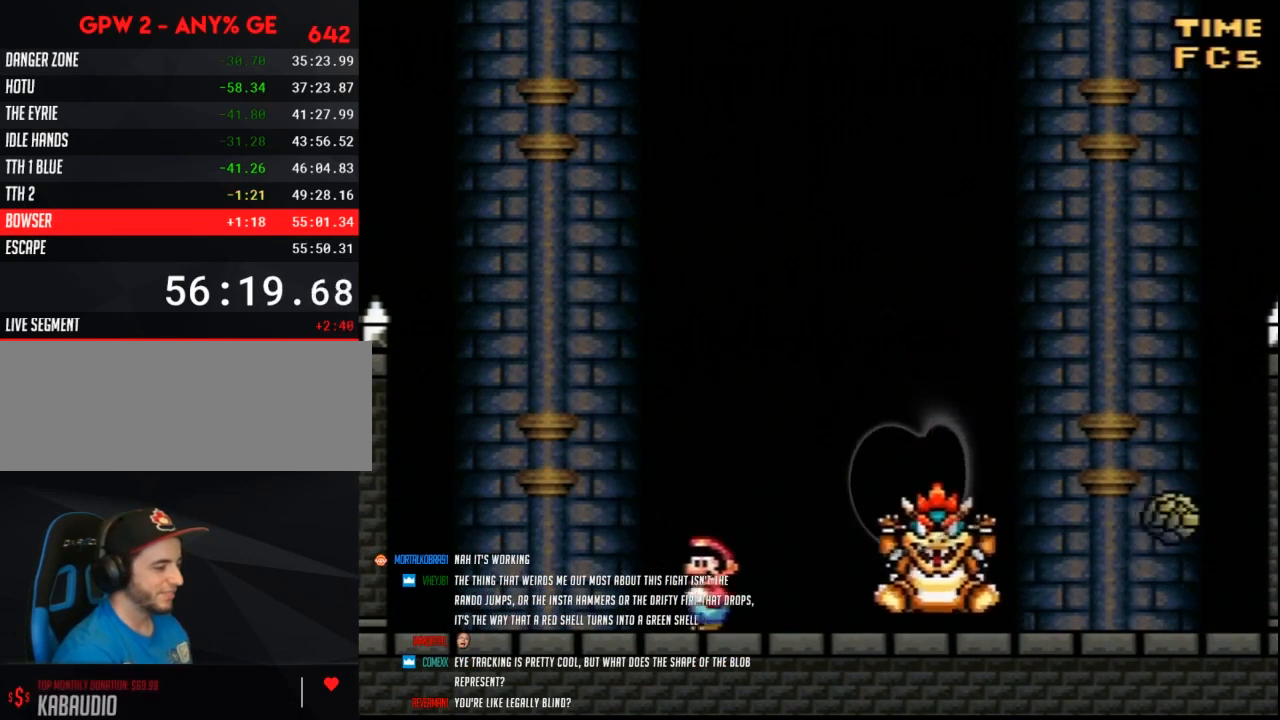
{"buttons": ["Y", "DPAD_LEFT"], "events": [[133, "DPAD_LEFT", "up"], [133, "DPAD_RIGHT", "down"], [267, "DPAD_RIGHT", "up"], [300, "DPAD_LEFT", "down"]]}
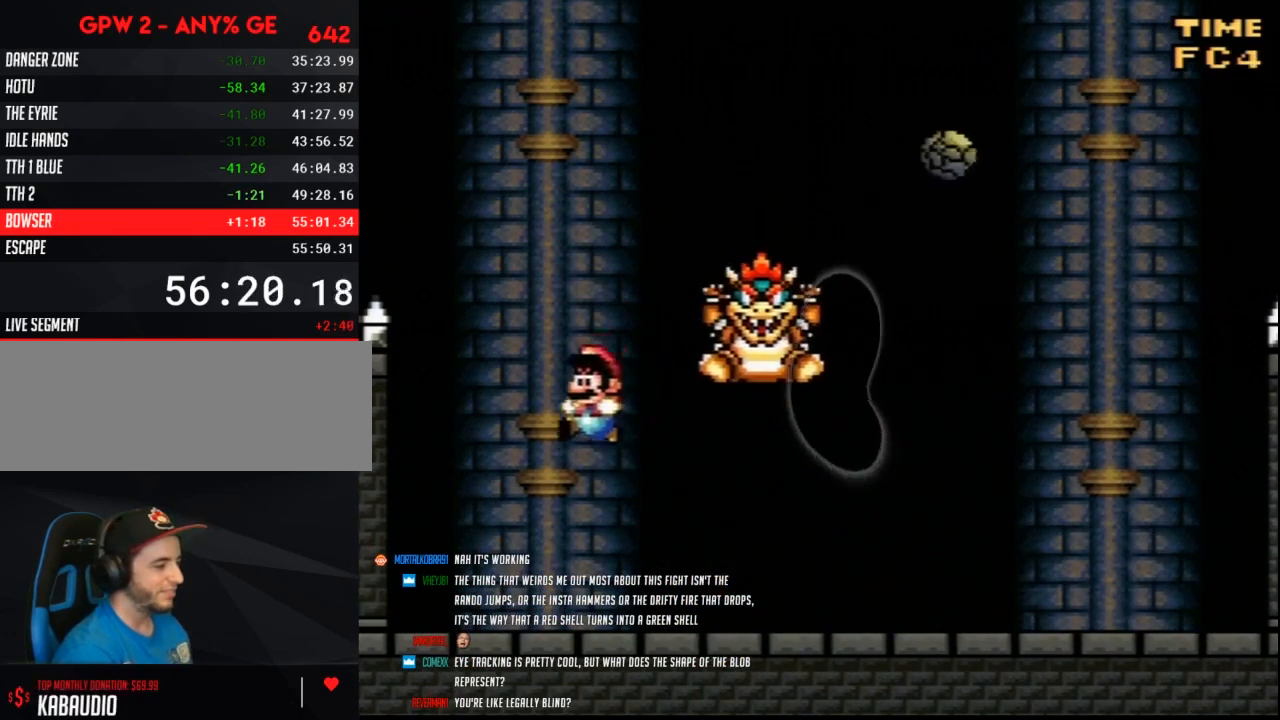
{"buttons": ["A", "Y", "DPAD_RIGHT"], "events": [[100, "DPAD_LEFT", "up"], [200, "DPAD_LEFT", "down"], [400, "A", "down"], [400, "DPAD_LEFT", "up"], [433, "DPAD_RIGHT", "down"]]}
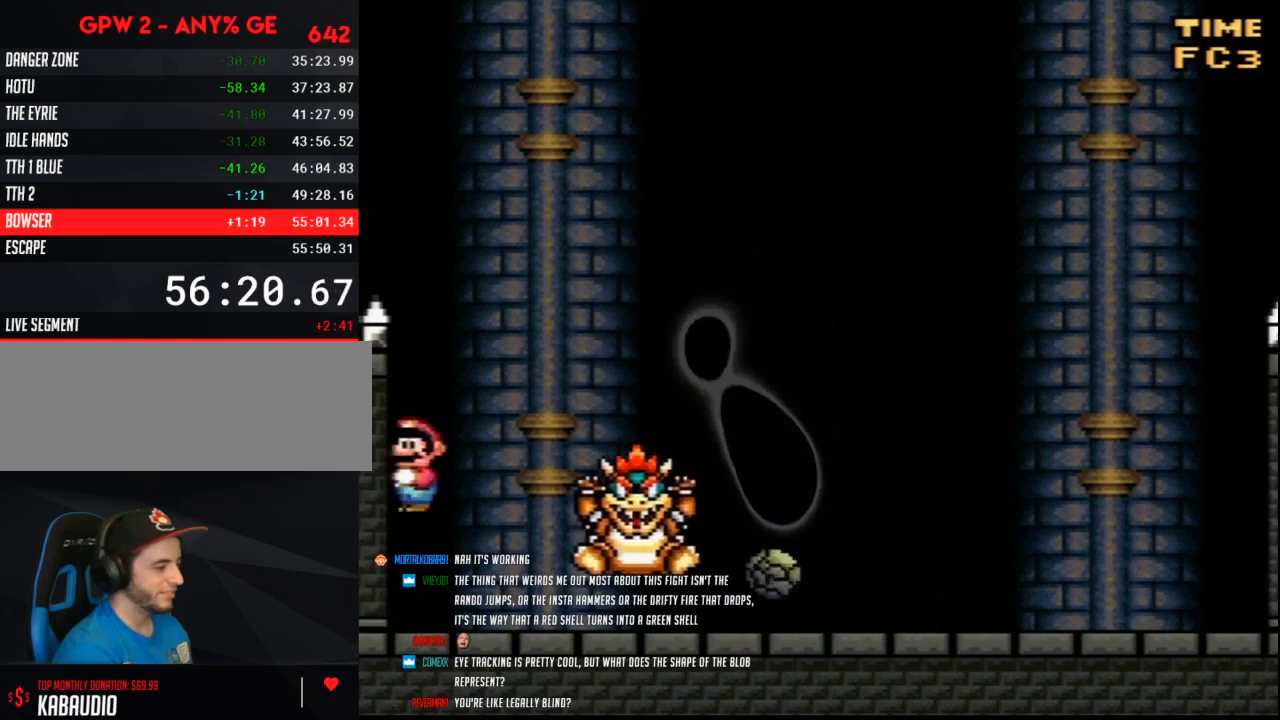
{"buttons": ["Y", "DPAD_RIGHT"], "events": [[200, "DPAD_RIGHT", "up"], [233, "DPAD_LEFT", "down"], [333, "DPAD_LEFT", "up"], [367, "DPAD_RIGHT", "down"], [483, "A", "up"]]}
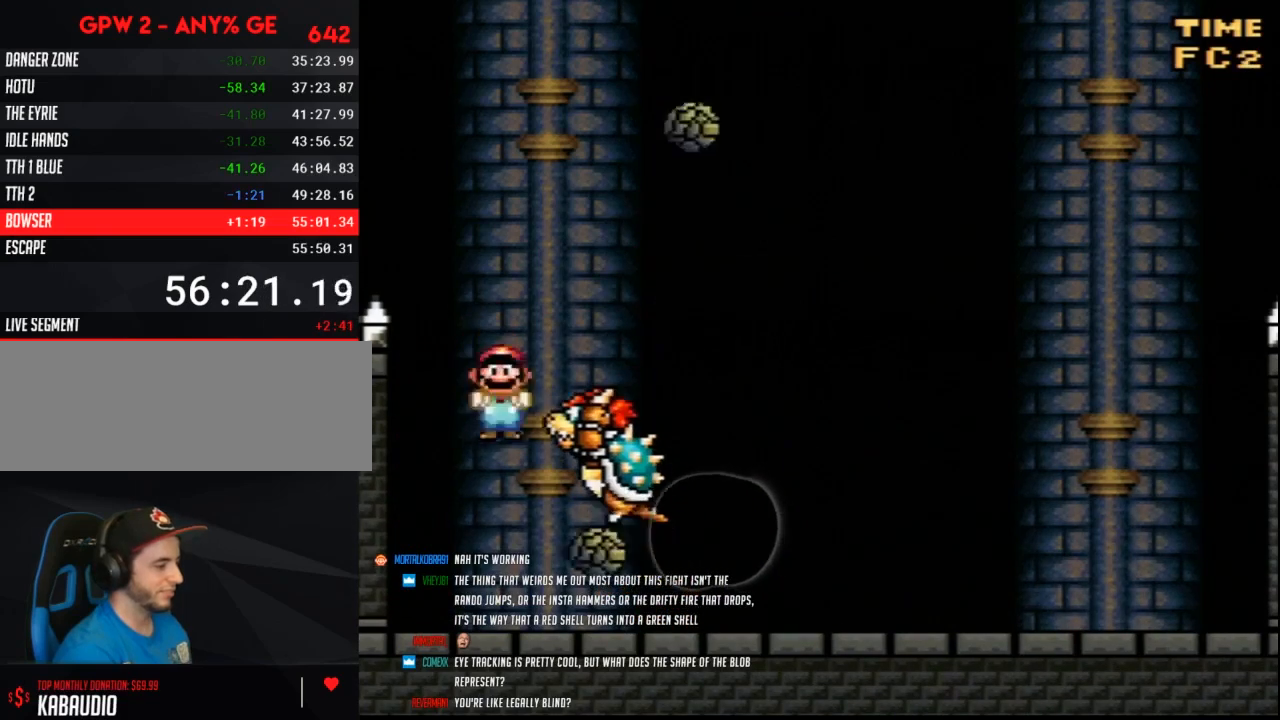
{"buttons": ["Y", "DPAD_UP"]}
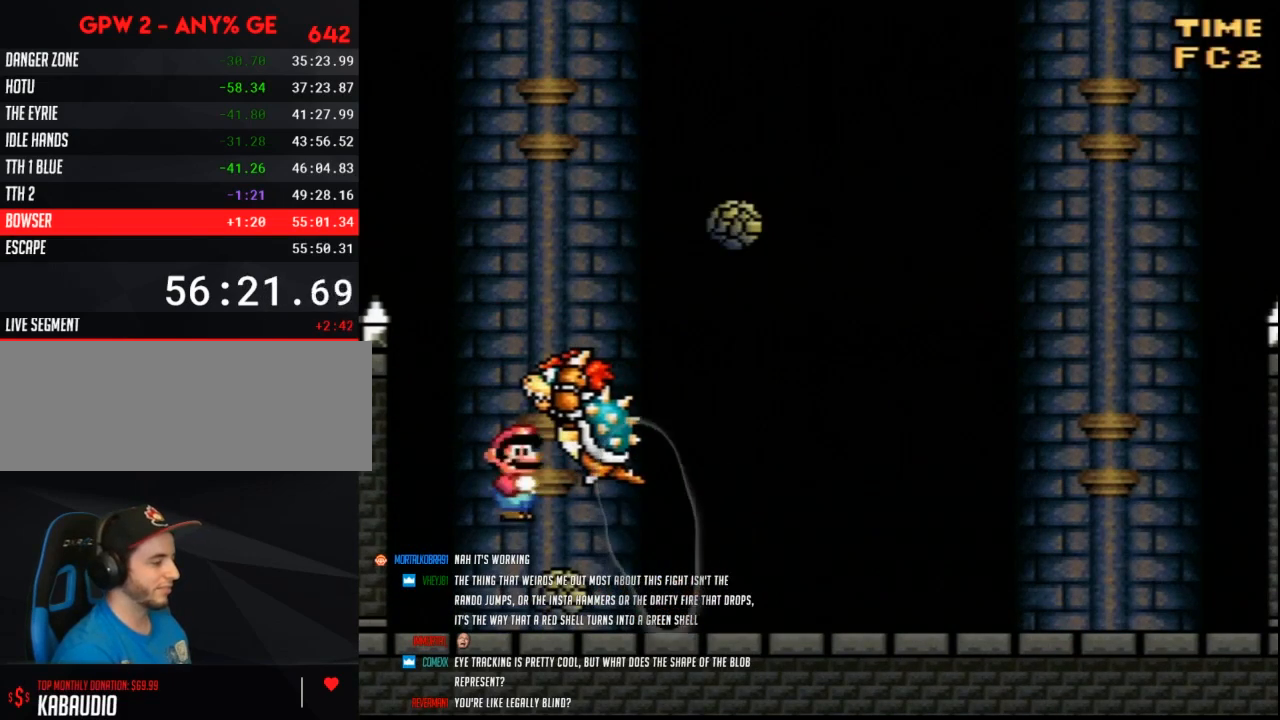
{"buttons": ["Y", "DPAD_RIGHT"]}
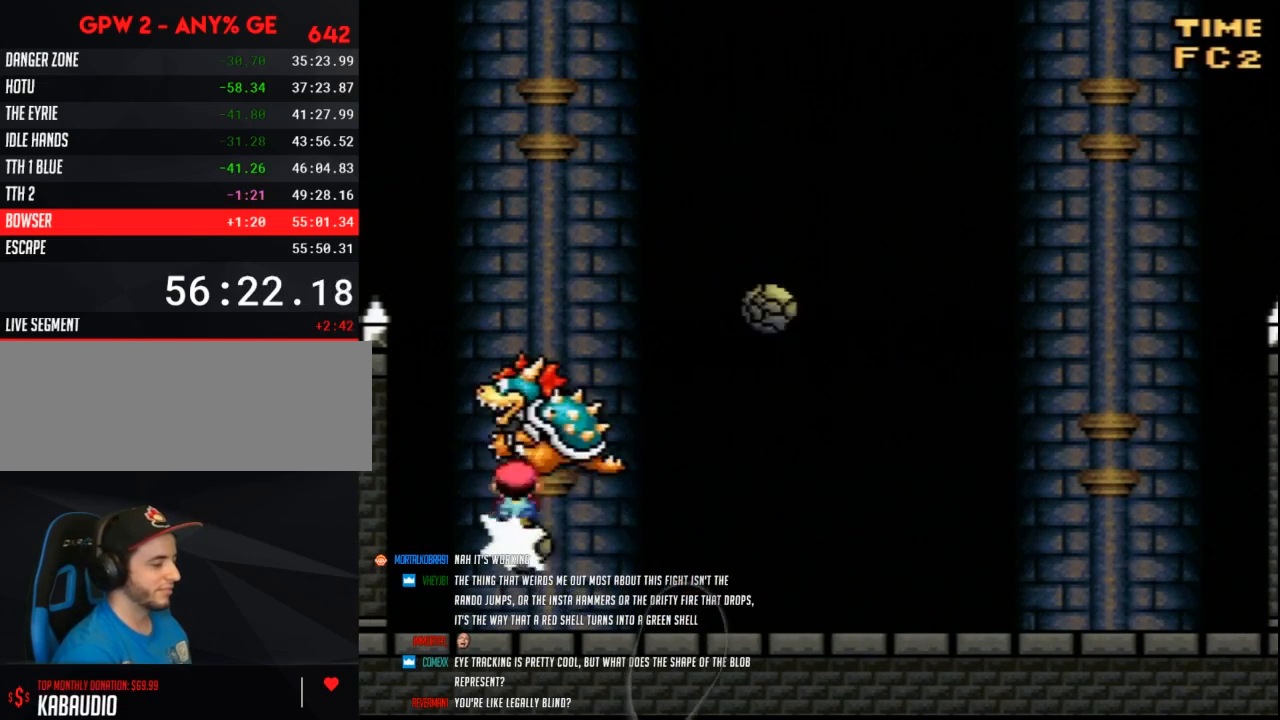
{"buttons": ["Y"], "events": [[200, "DPAD_RIGHT", "up"]]}